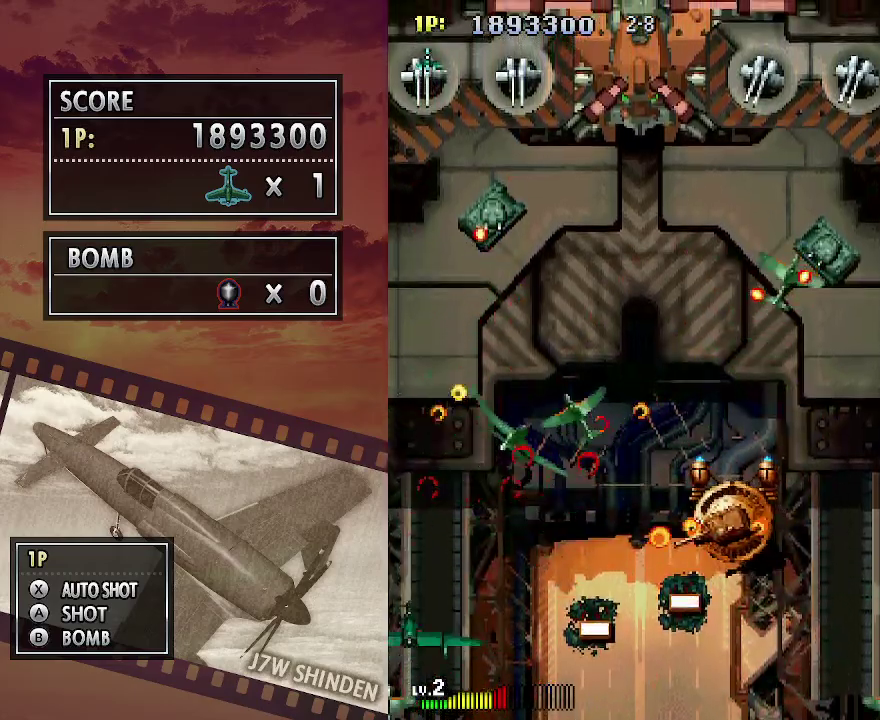
Gameplay with keyboard; each line is a JSON object with the keys held at the frame after it. "events" lists presses ("down") and releases ("up") of "c", "down", "left", "right", "up", "x" and "z" between this image and that frame as [ms after this image, input, new state], when the widget could be followed in between. No other keys are recorded. Mouse input is not recorded.
{"keys": ["c"], "events": [[83, "up", "up"]]}
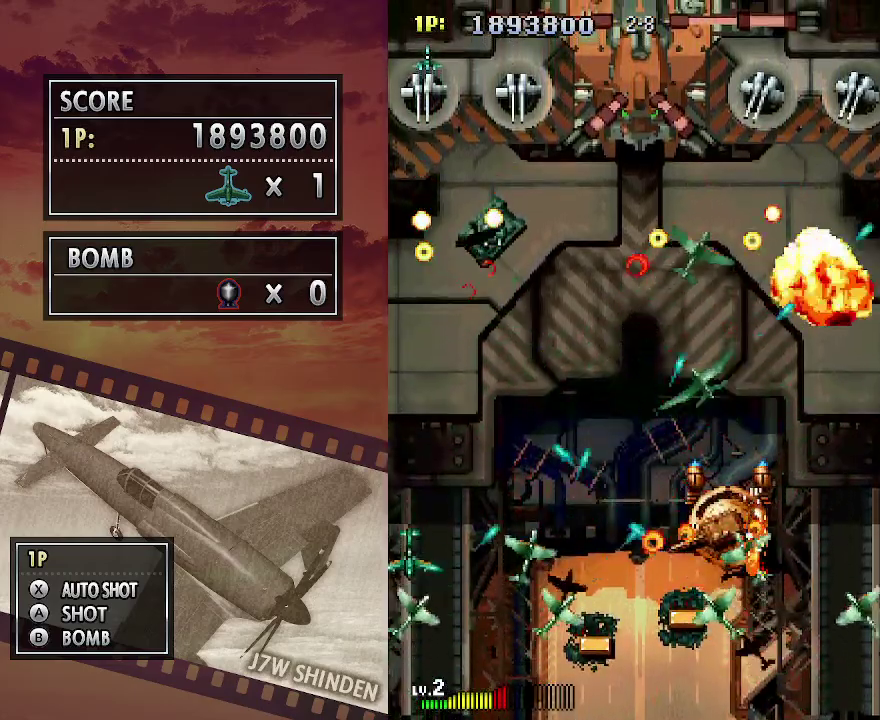
{"keys": ["c", "up"], "events": [[100, "up", "down"], [200, "up", "up"], [267, "up", "down"], [367, "up", "up"], [433, "up", "down"]]}
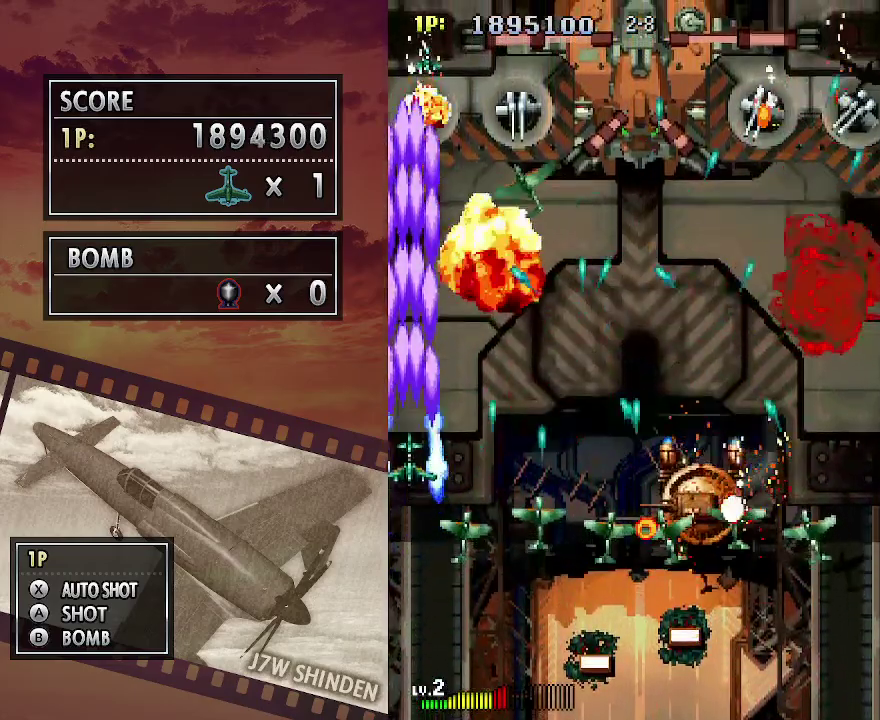
{"keys": ["c", "down", "right", "z"], "events": [[100, "up", "up"], [100, "z", "down"], [200, "down", "down"], [417, "right", "down"]]}
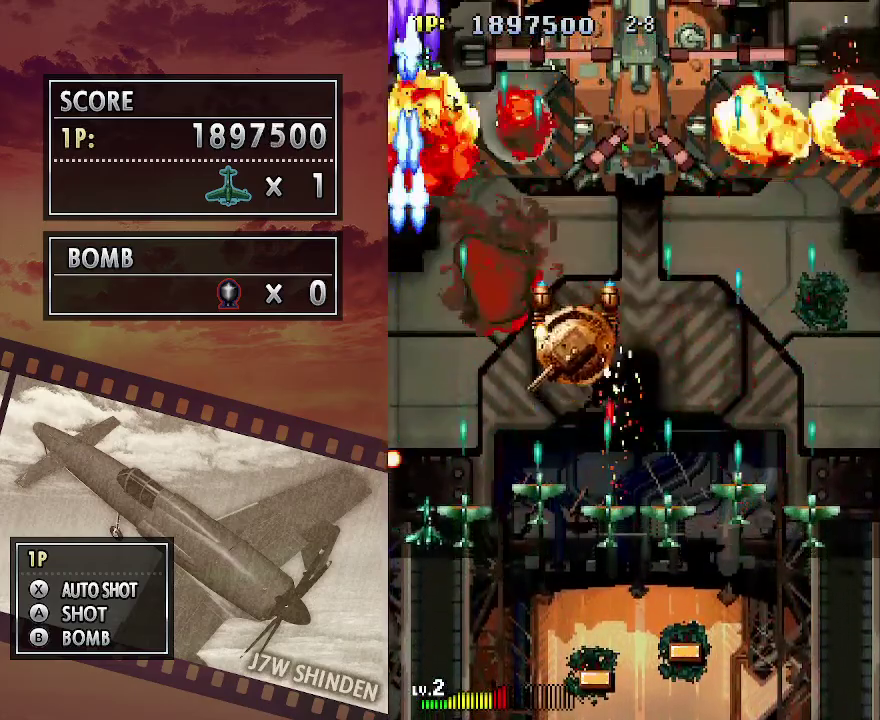
{"keys": ["c", "down"], "events": [[50, "down", "up"], [183, "up", "down"], [250, "z", "up"], [267, "right", "up"], [283, "up", "up"], [367, "down", "down"]]}
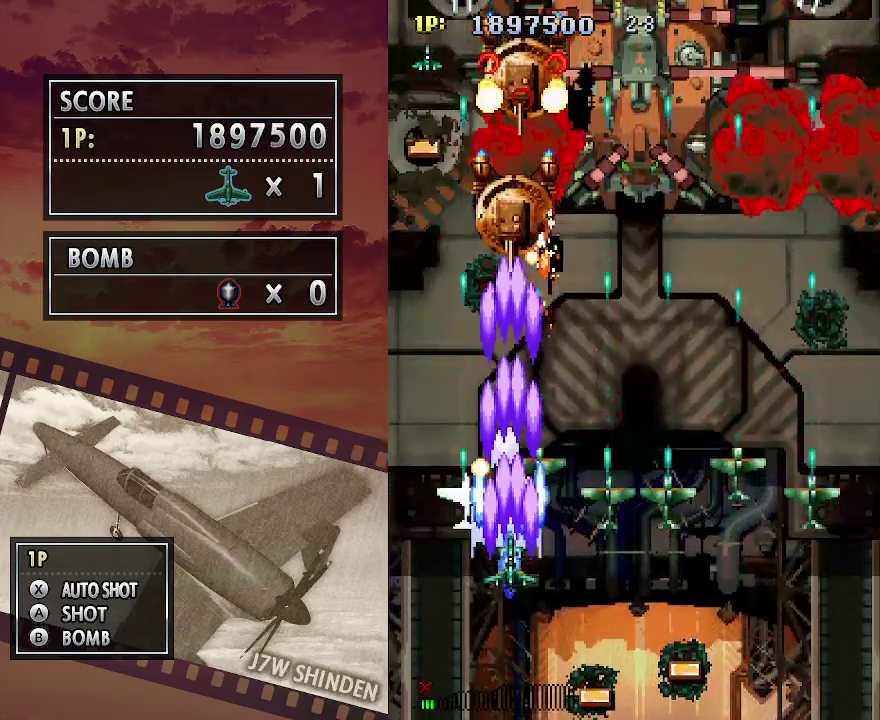
{"keys": ["c", "right"], "events": [[83, "right", "down"], [300, "down", "up"]]}
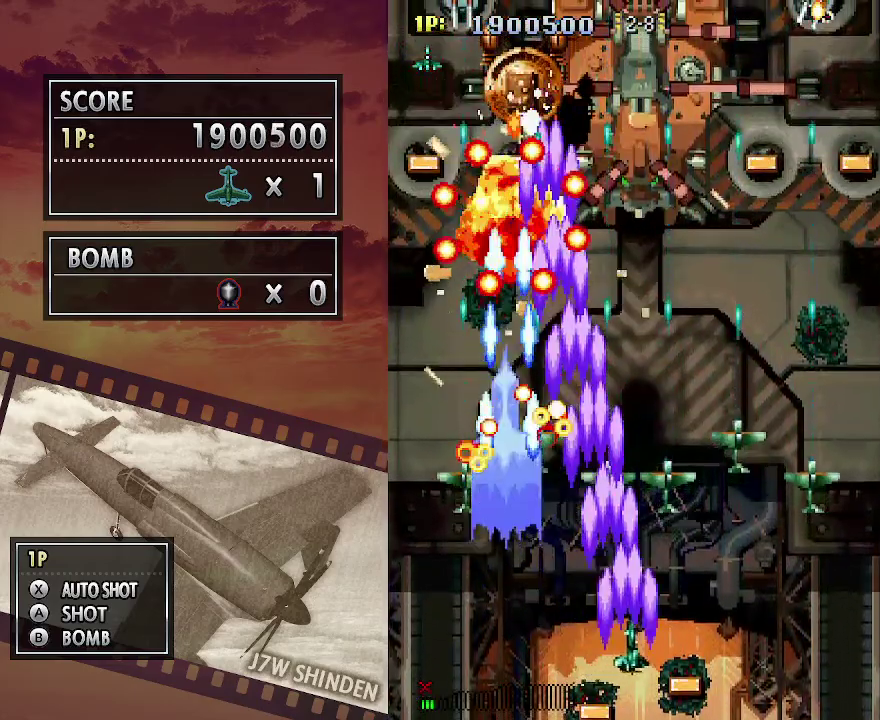
{"keys": ["c", "right"], "events": [[117, "up", "down"], [450, "up", "up"]]}
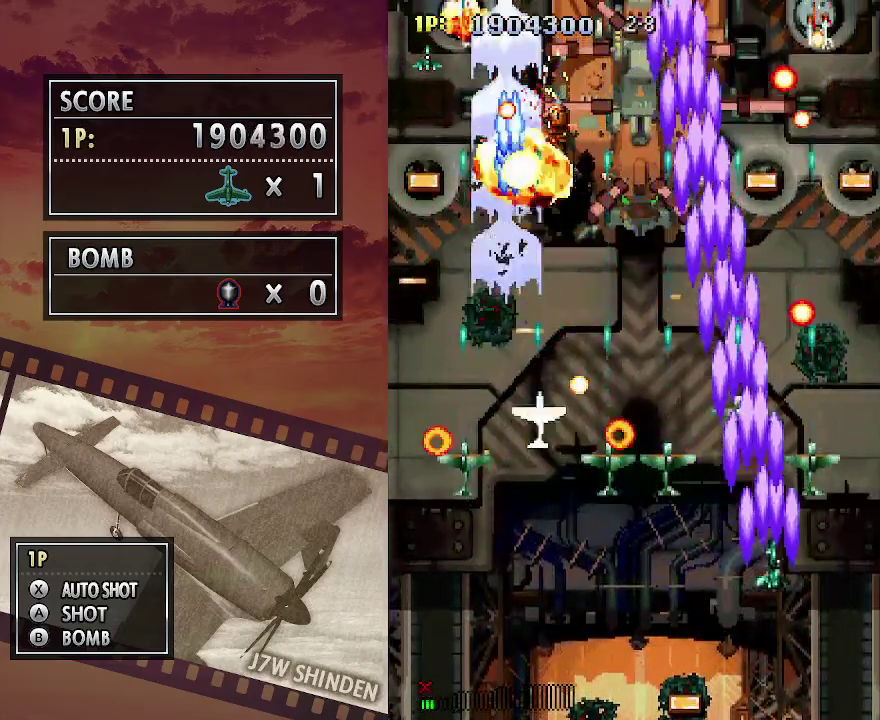
{"keys": ["c", "down"], "events": [[117, "down", "down"], [150, "right", "up"]]}
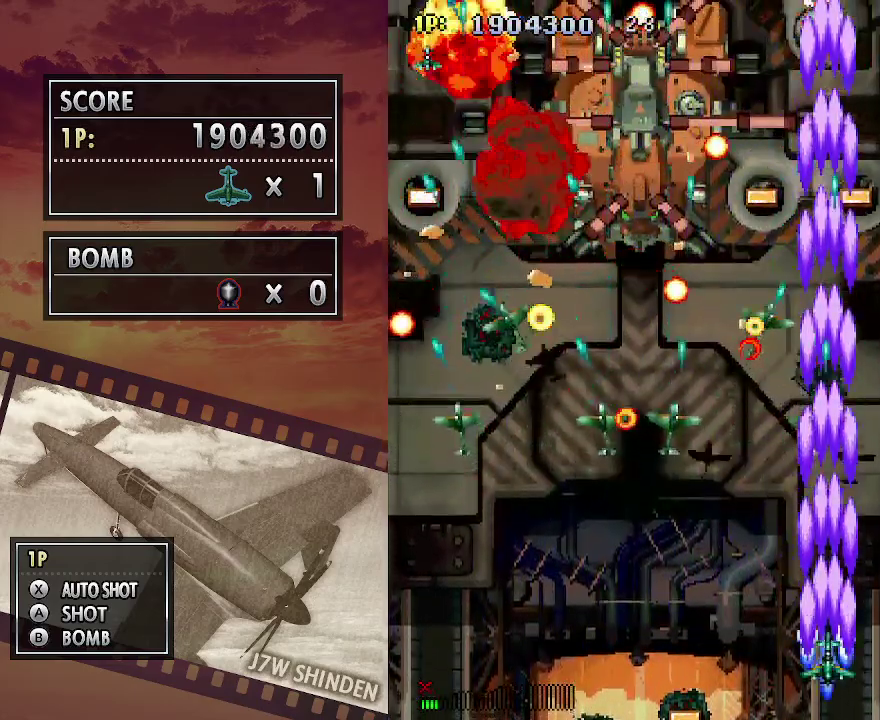
{"keys": ["c"], "events": [[67, "down", "up"], [100, "left", "down"], [250, "left", "up"], [350, "left", "down"], [450, "left", "up"]]}
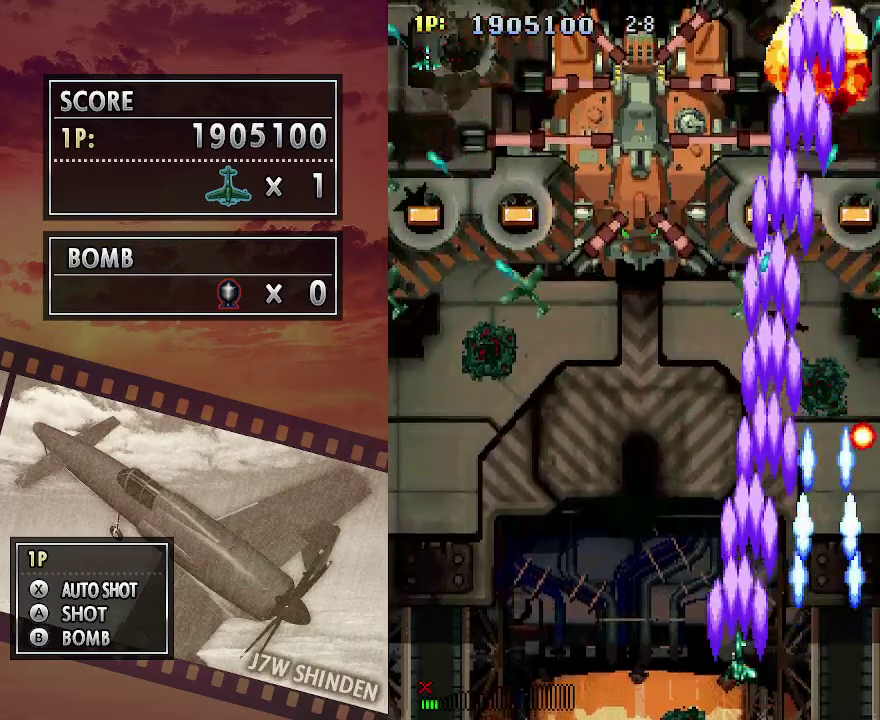
{"keys": ["c"], "events": [[333, "right", "down"], [500, "right", "up"]]}
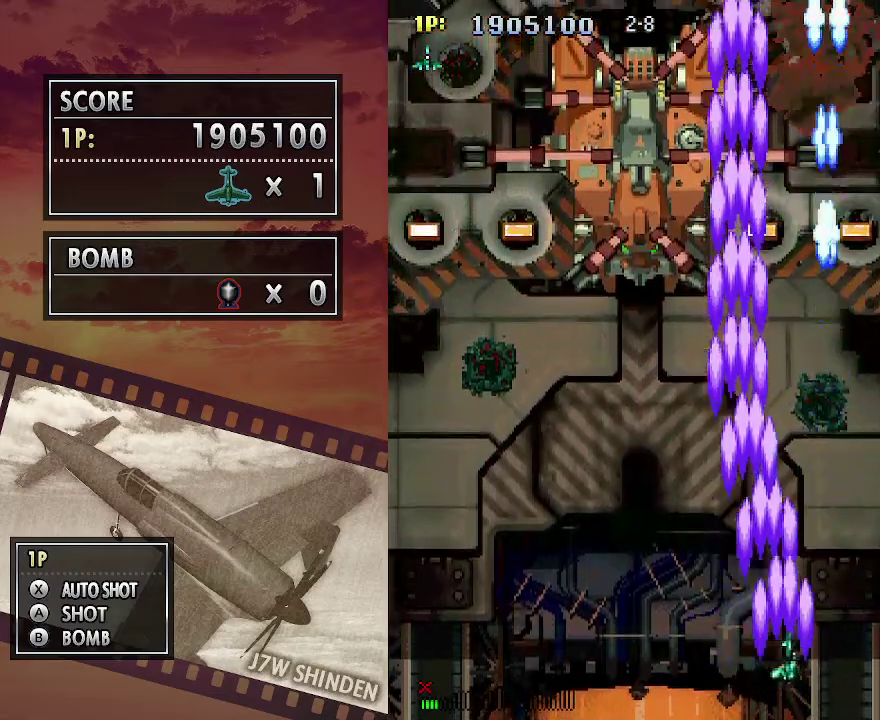
{"keys": ["c", "left"], "events": [[317, "left", "down"]]}
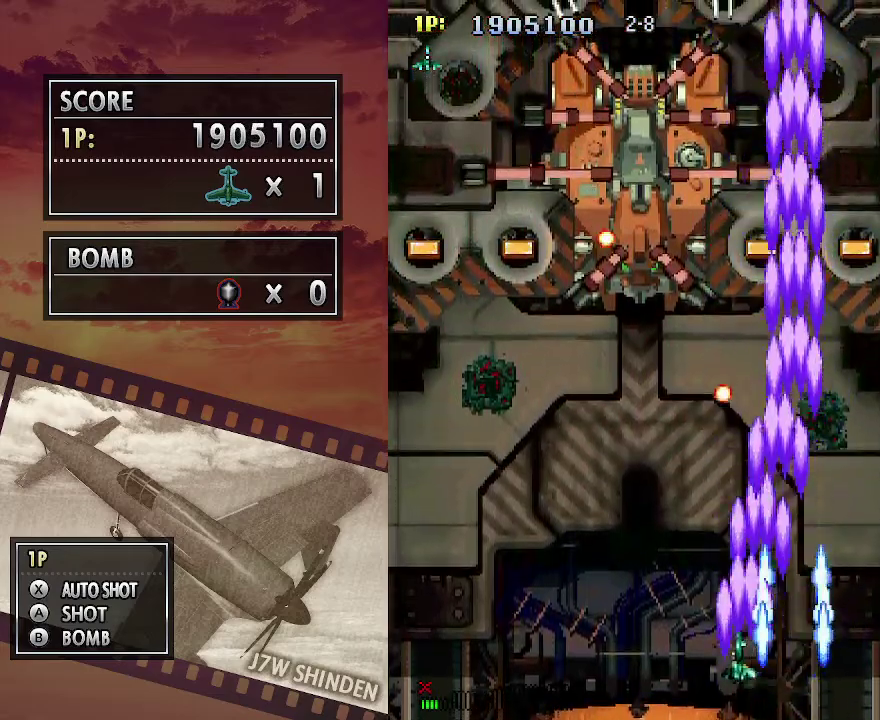
{"keys": ["c"], "events": [[217, "left", "up"], [300, "left", "down"], [383, "left", "up"]]}
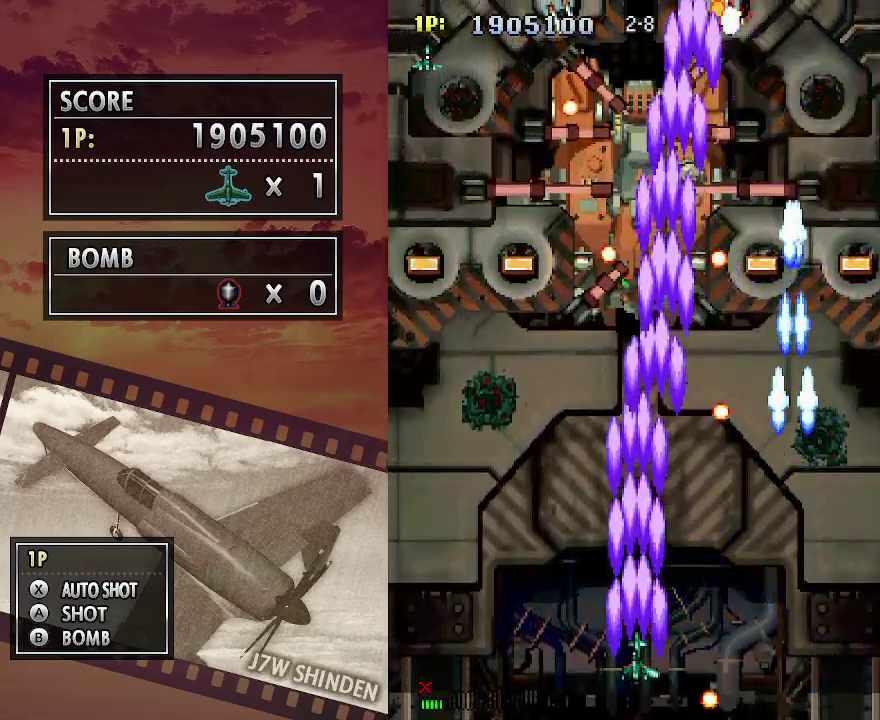
{"keys": ["c", "left"], "events": [[133, "left", "down"], [233, "left", "up"], [300, "left", "down"], [400, "left", "up"], [483, "left", "down"]]}
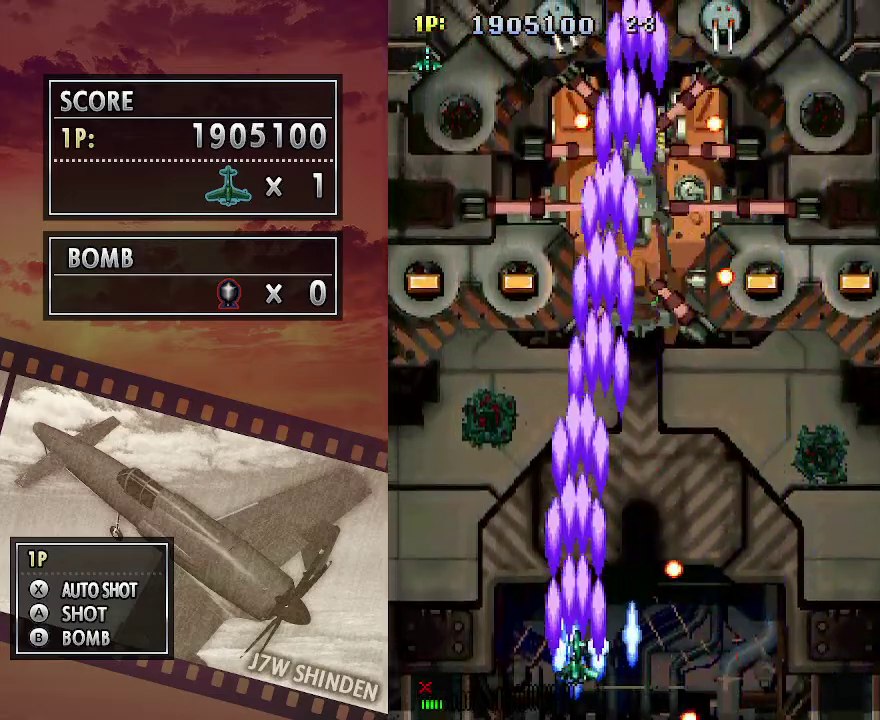
{"keys": ["c", "left"], "events": [[67, "left", "up"], [283, "left", "down"], [317, "left", "up"], [467, "left", "down"]]}
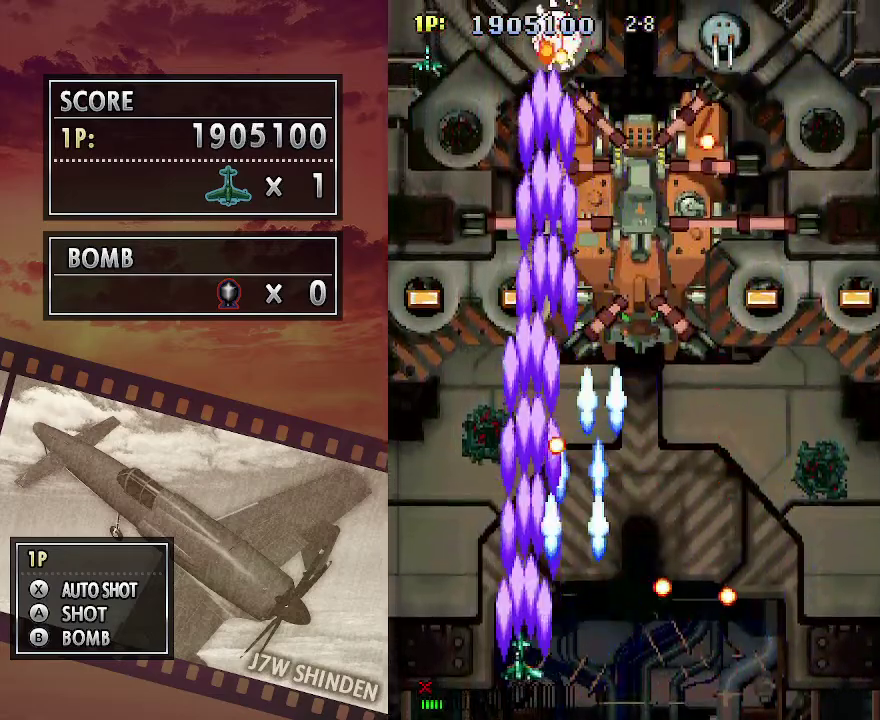
{"keys": ["left", "up"], "events": [[33, "left", "up"], [133, "c", "up"], [133, "left", "down"], [233, "left", "up"], [450, "left", "down"], [500, "up", "down"]]}
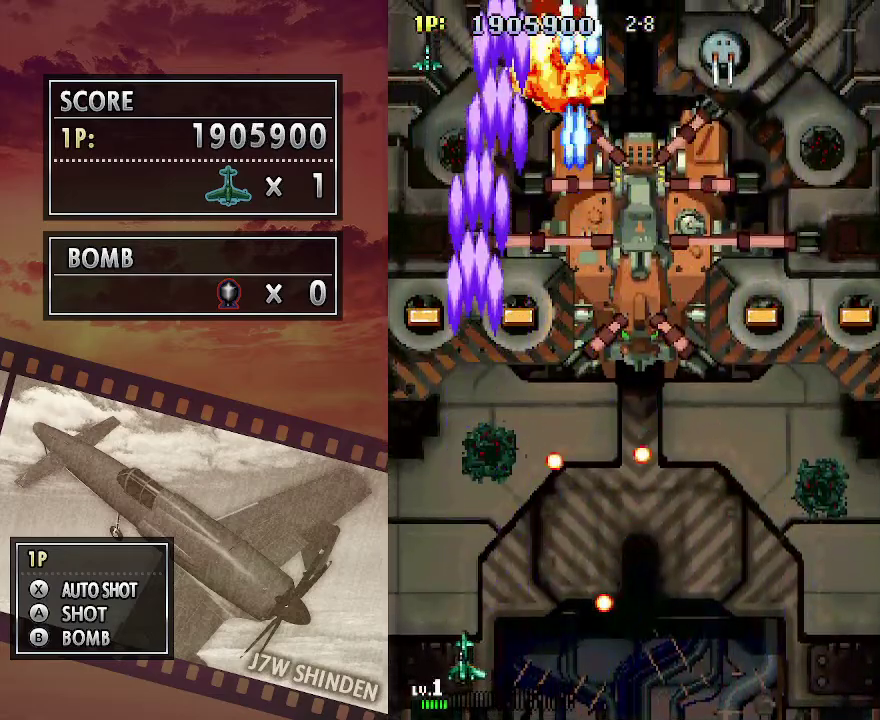
{"keys": ["up"], "events": [[100, "left", "up"], [150, "up", "up"], [300, "up", "down"], [367, "up", "up"], [450, "up", "down"]]}
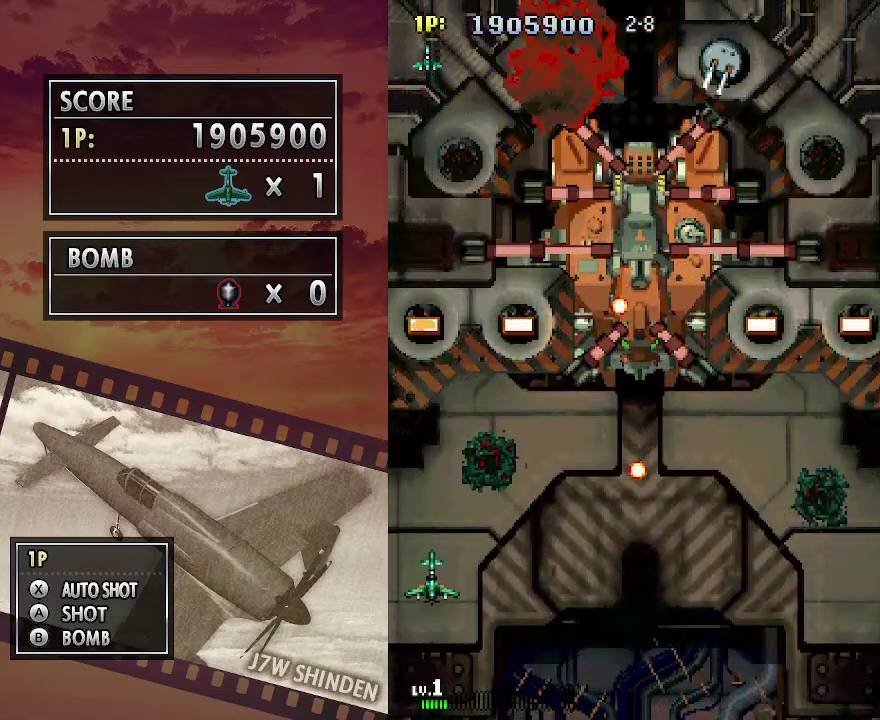
{"keys": ["up"], "events": [[17, "up", "up"], [200, "left", "down"], [233, "up", "down"], [317, "left", "up"], [383, "up", "up"], [450, "up", "down"]]}
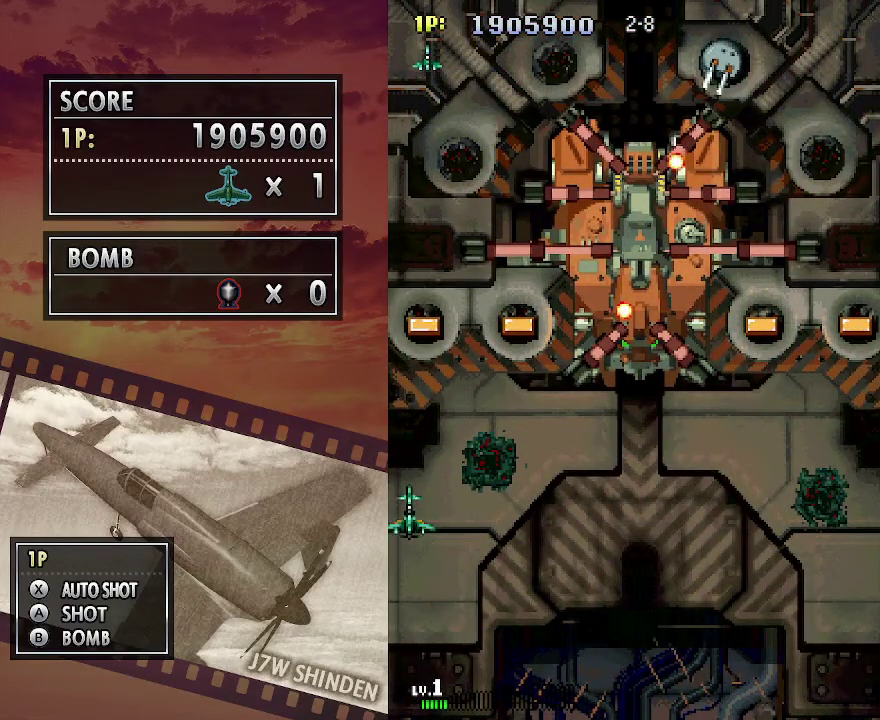
{"keys": ["down", "right"], "events": [[233, "up", "up"], [283, "right", "down"], [333, "down", "down"]]}
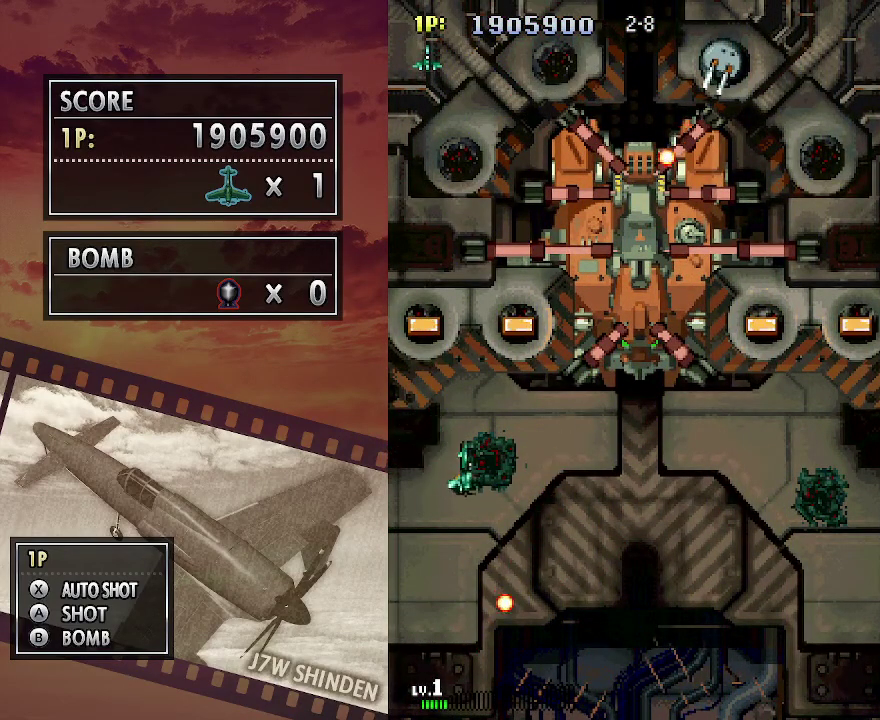
{"keys": ["c", "right"], "events": [[367, "c", "down"], [433, "down", "up"]]}
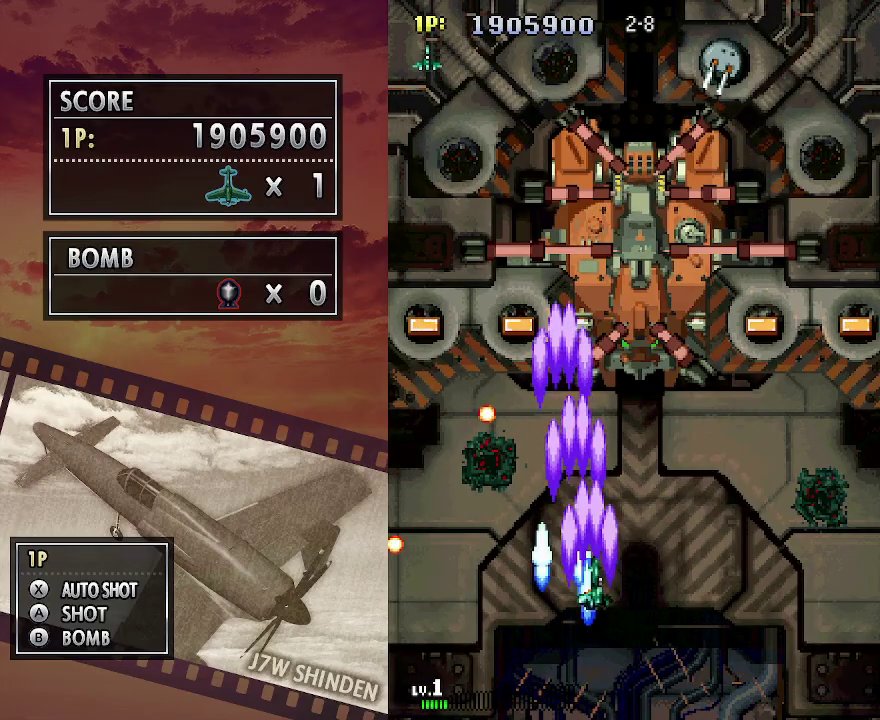
{"keys": ["c", "down"], "events": [[350, "right", "up"], [450, "down", "down"]]}
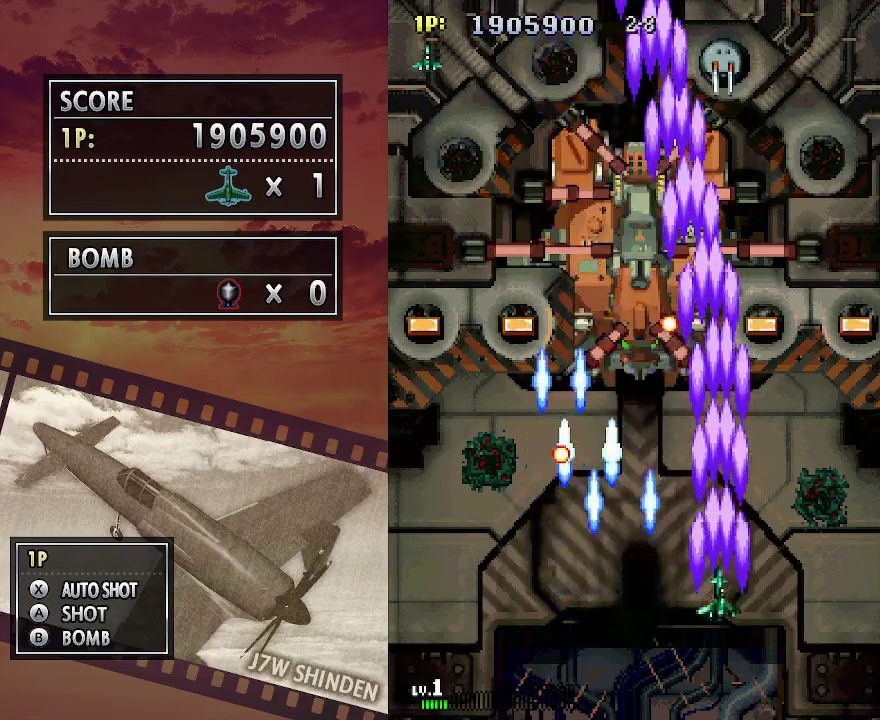
{"keys": ["c", "right", "up"], "events": [[33, "down", "up"], [150, "right", "down"], [200, "right", "up"], [300, "right", "down"], [383, "up", "down"]]}
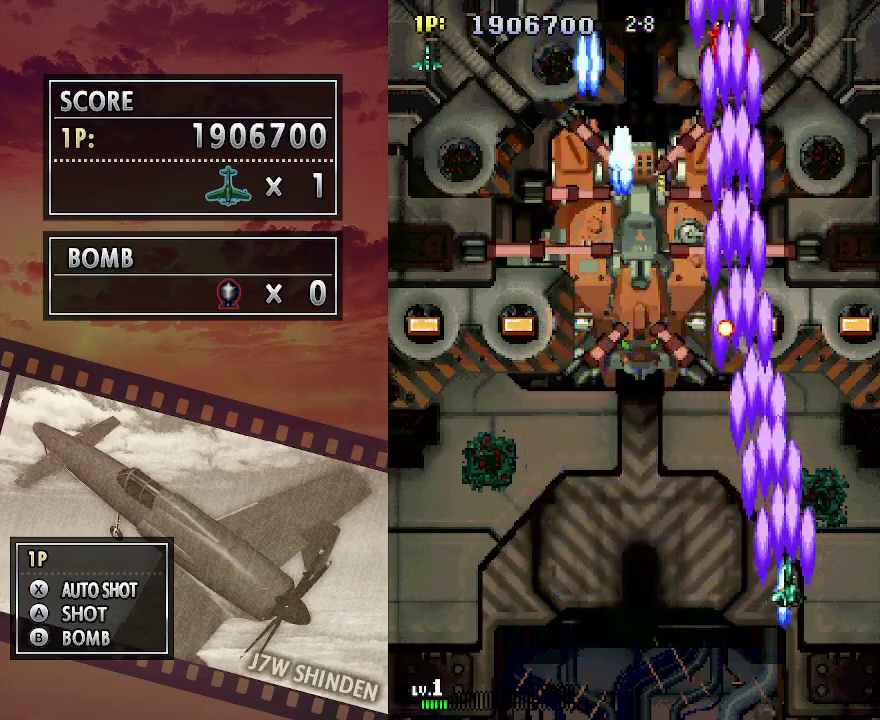
{"keys": ["up"], "events": [[67, "c", "up"], [300, "right", "up"]]}
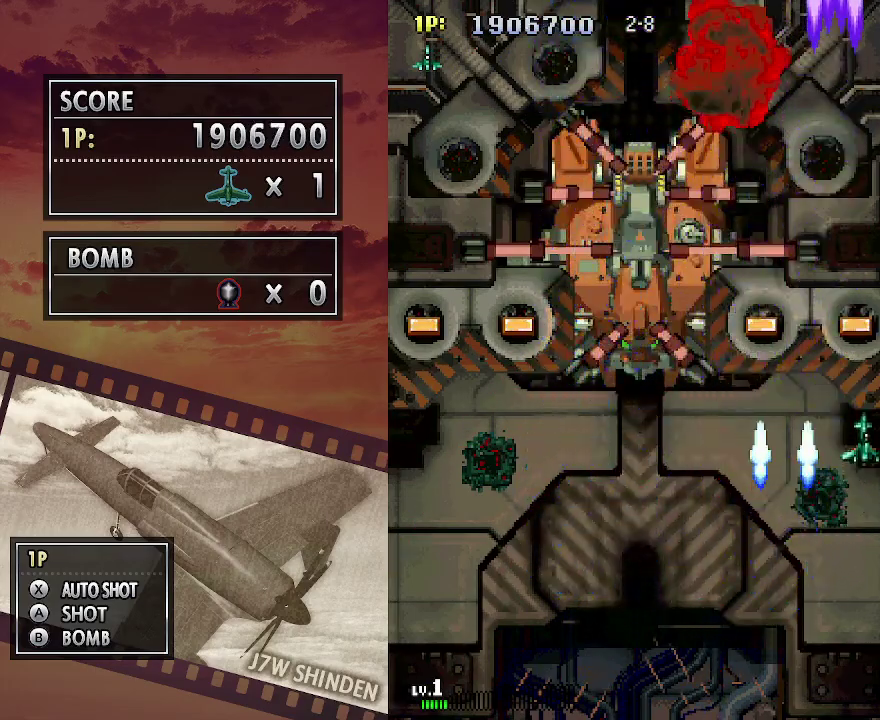
{"keys": ["left"], "events": [[217, "left", "down"], [283, "up", "up"]]}
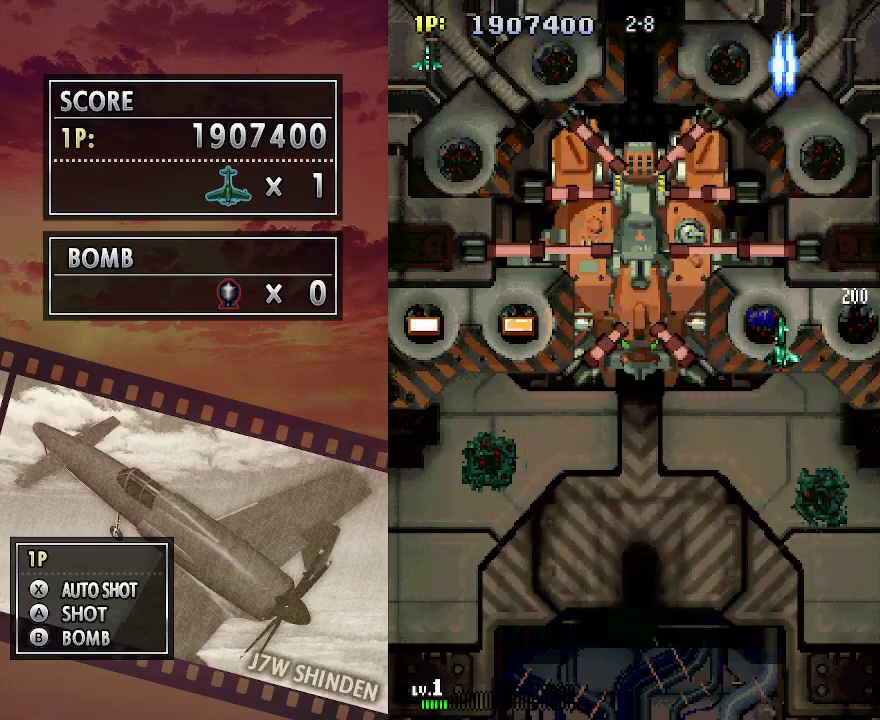
{"keys": ["left"], "events": []}
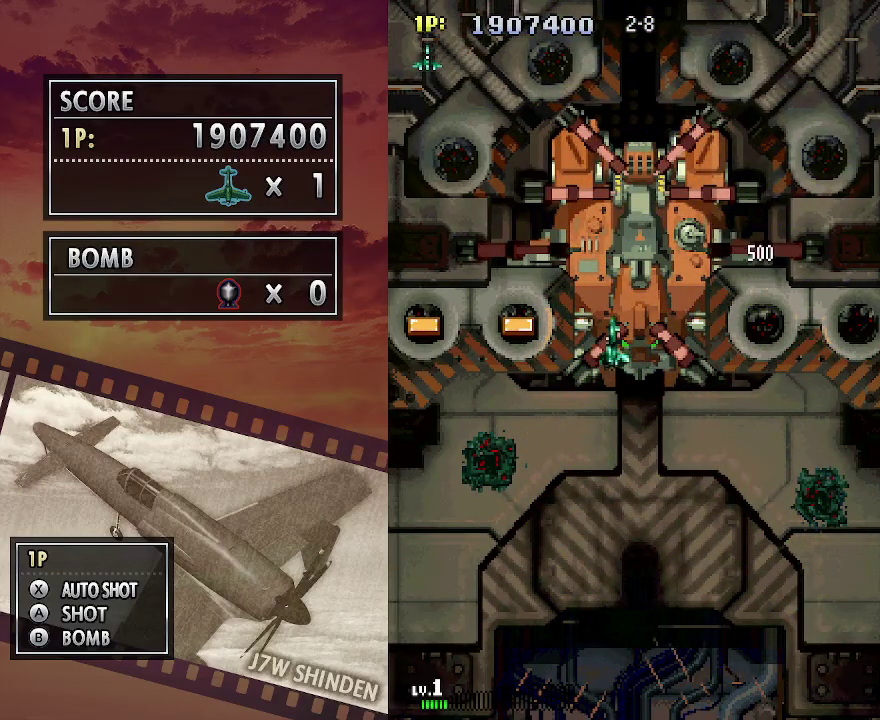
{"keys": ["left"], "events": []}
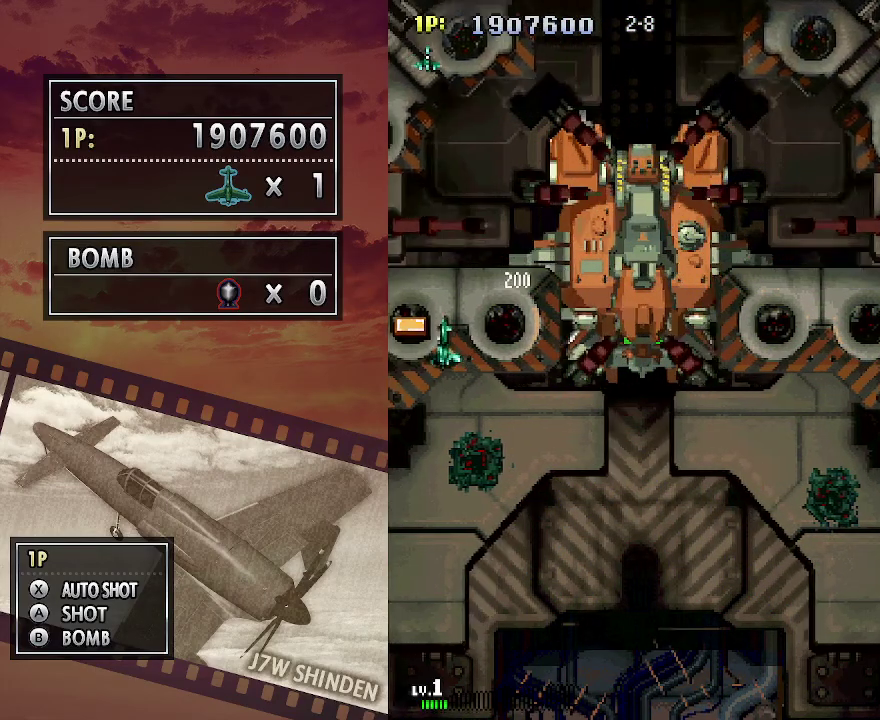
{"keys": [], "events": [[167, "left", "up"], [300, "right", "down"], [417, "right", "up"]]}
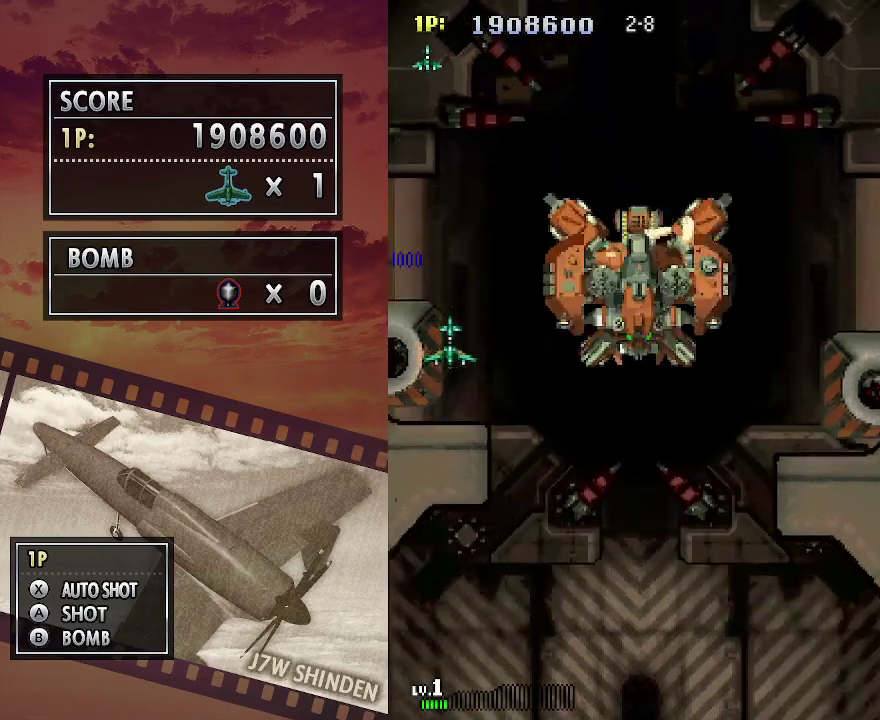
{"keys": ["left"], "events": [[17, "down", "down"], [117, "down", "up"], [383, "left", "down"]]}
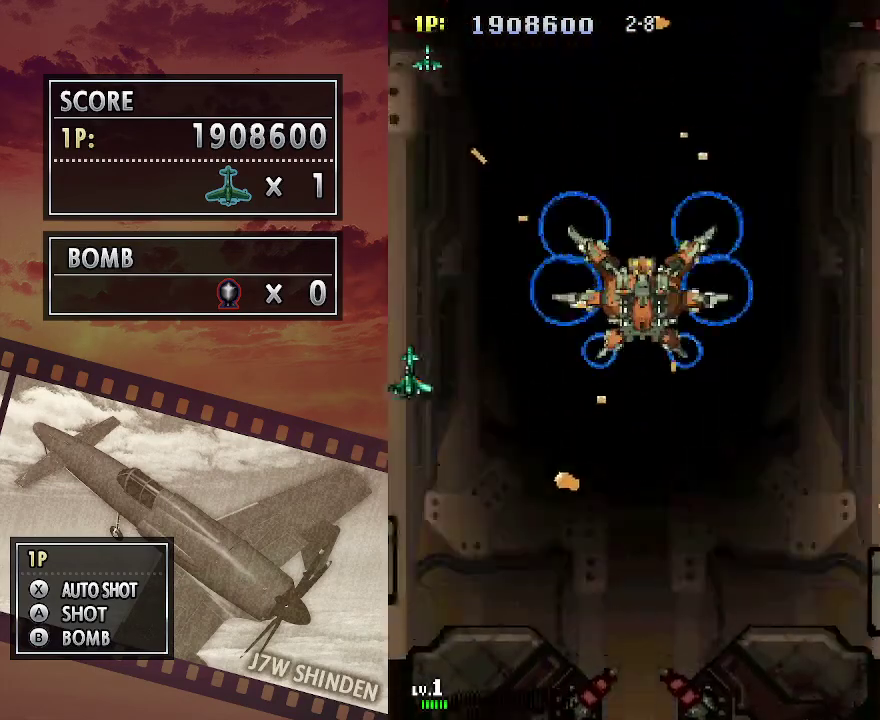
{"keys": [], "events": [[117, "left", "up"]]}
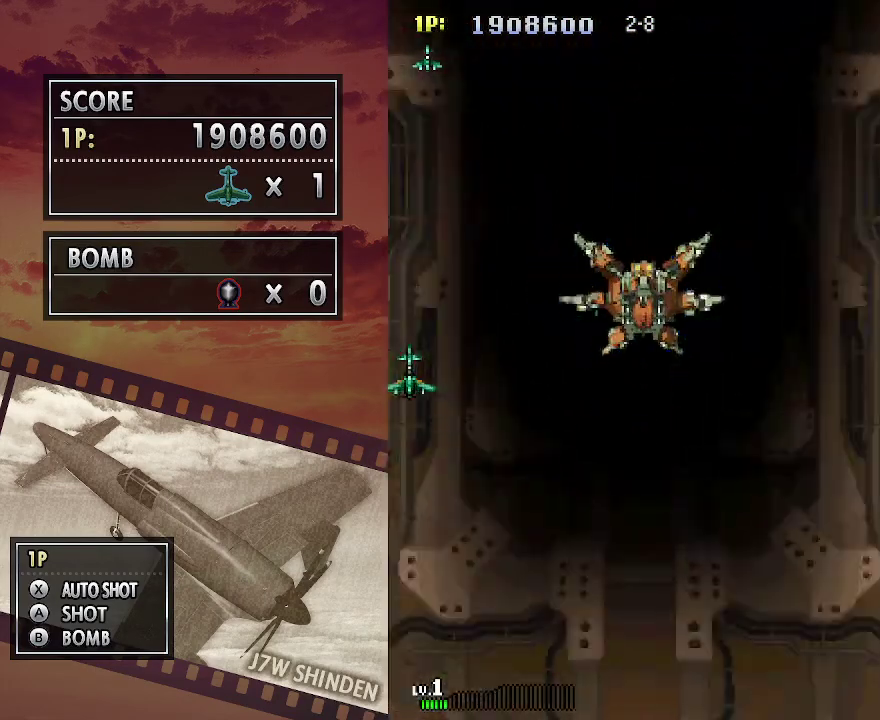
{"keys": ["c"], "events": [[450, "c", "down"]]}
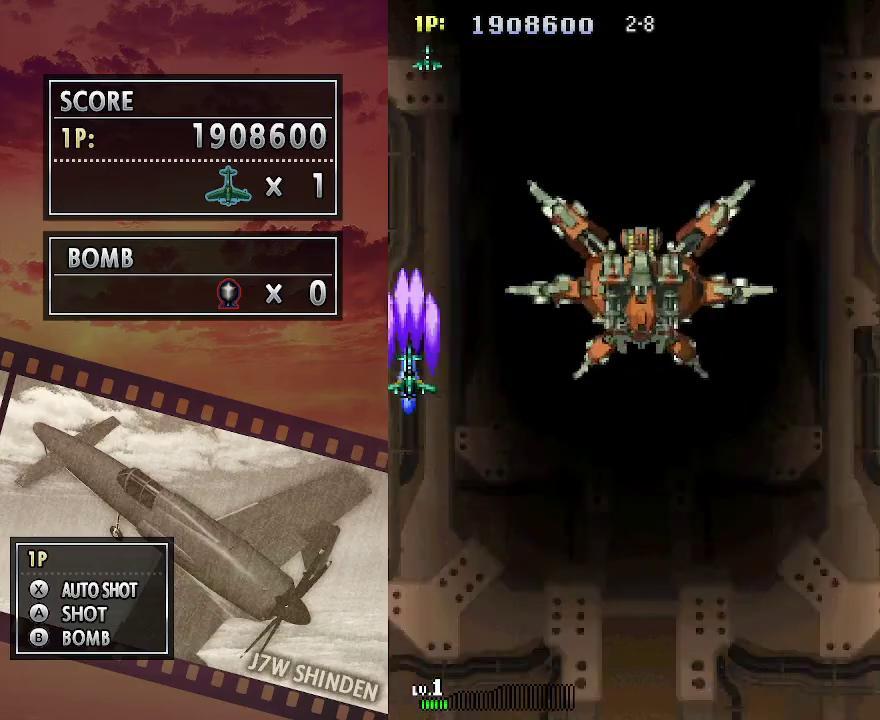
{"keys": ["c"], "events": [[100, "down", "down"], [183, "down", "up"], [283, "down", "down"], [333, "down", "up"]]}
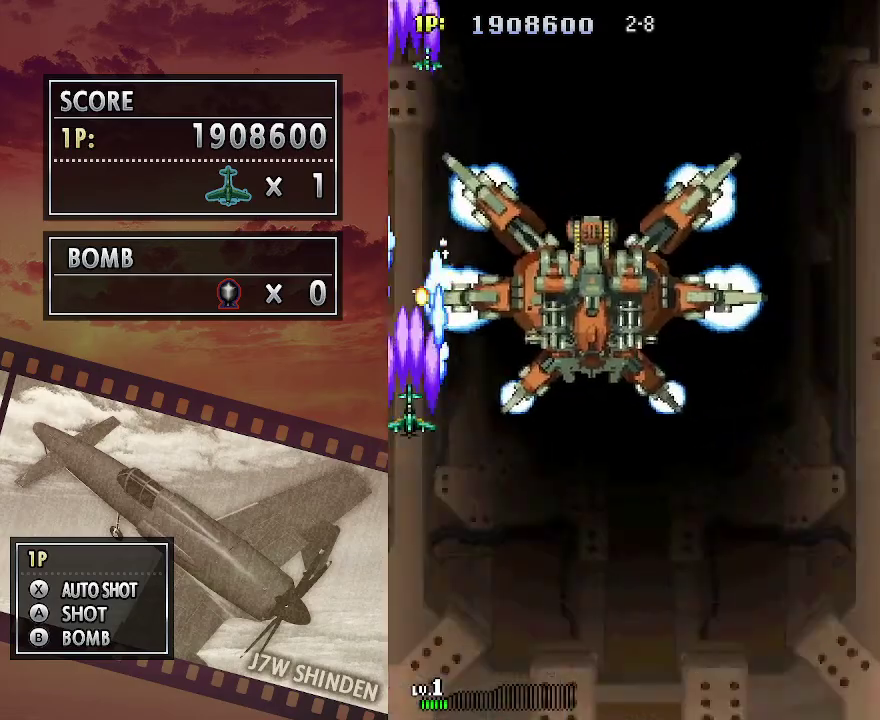
{"keys": ["c", "up"], "events": [[433, "up", "down"]]}